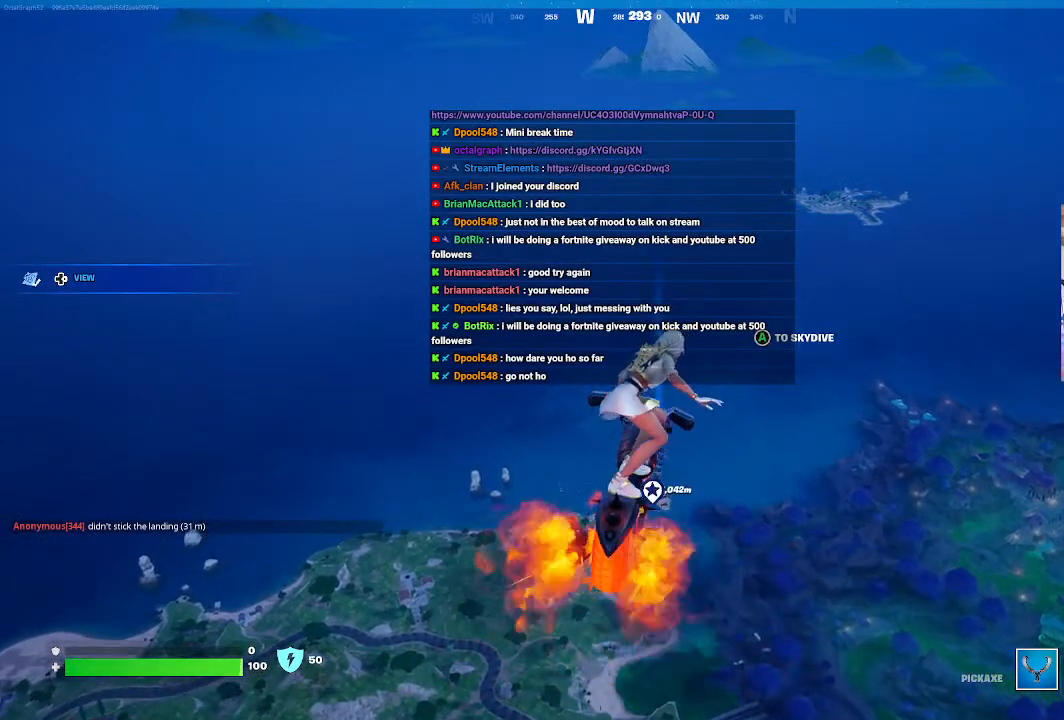
Gameplay with a controller (Xbox layout); each line is a JSON object with the inputs held at the frame after it. "events" lists button and stick changes between this image and that frame as [ms after this image, input, new state], when the widget could be followed in between.
{"buttons": [], "left_stick": "up", "right_stick": "center", "events": []}
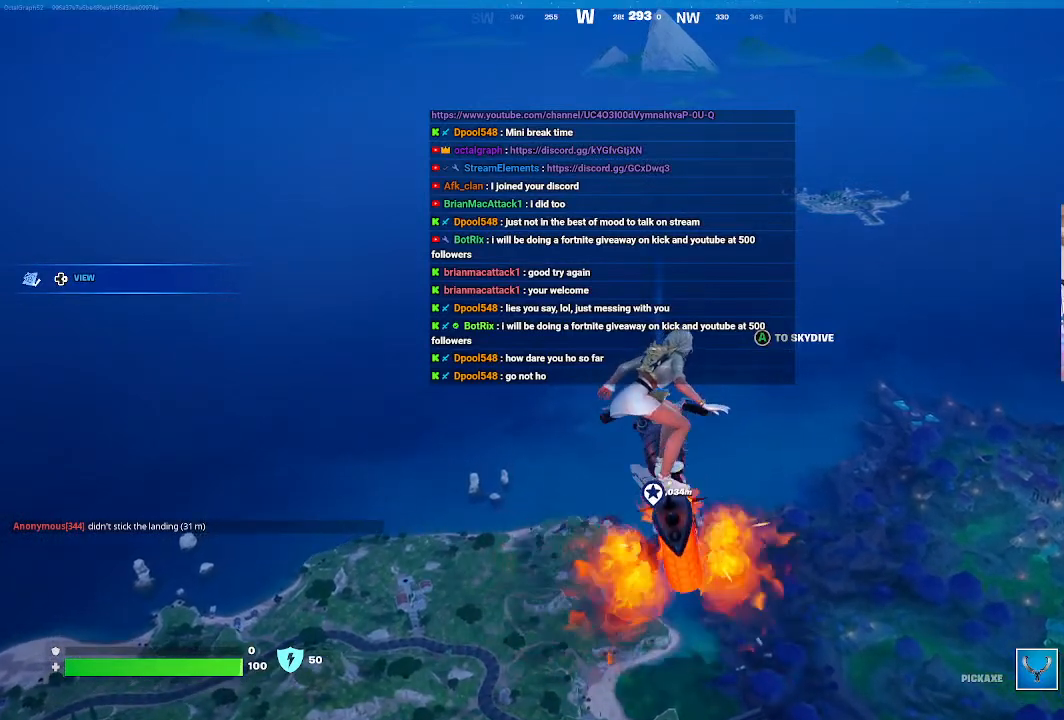
{"buttons": [], "left_stick": "up", "right_stick": "center", "events": []}
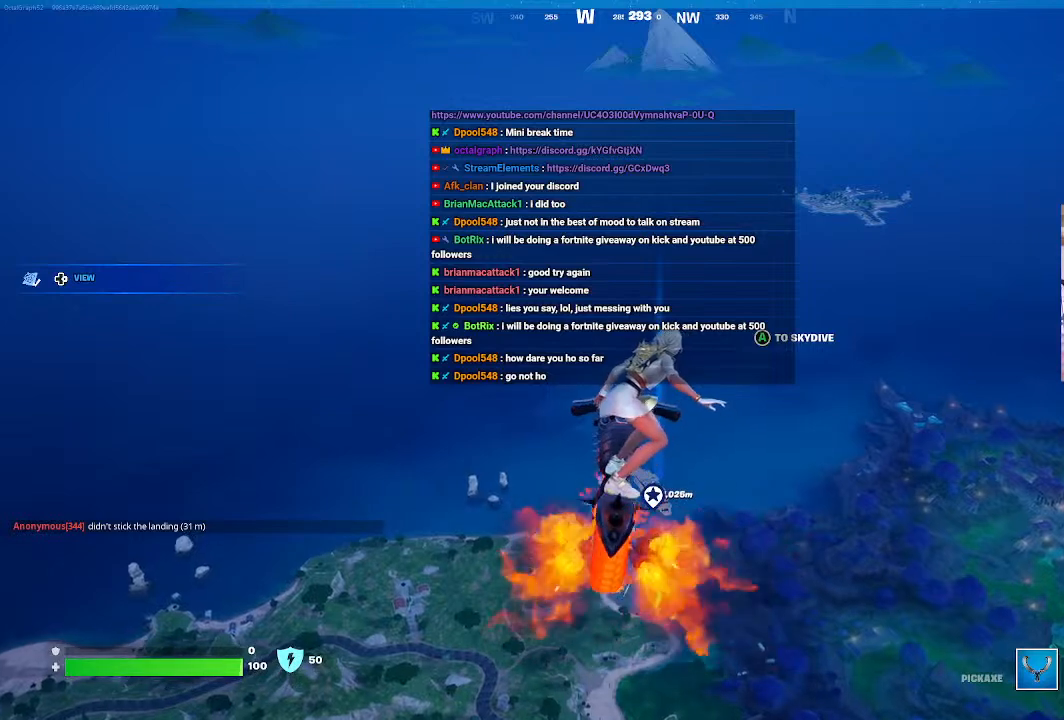
{"buttons": [], "left_stick": "up", "right_stick": "center", "events": []}
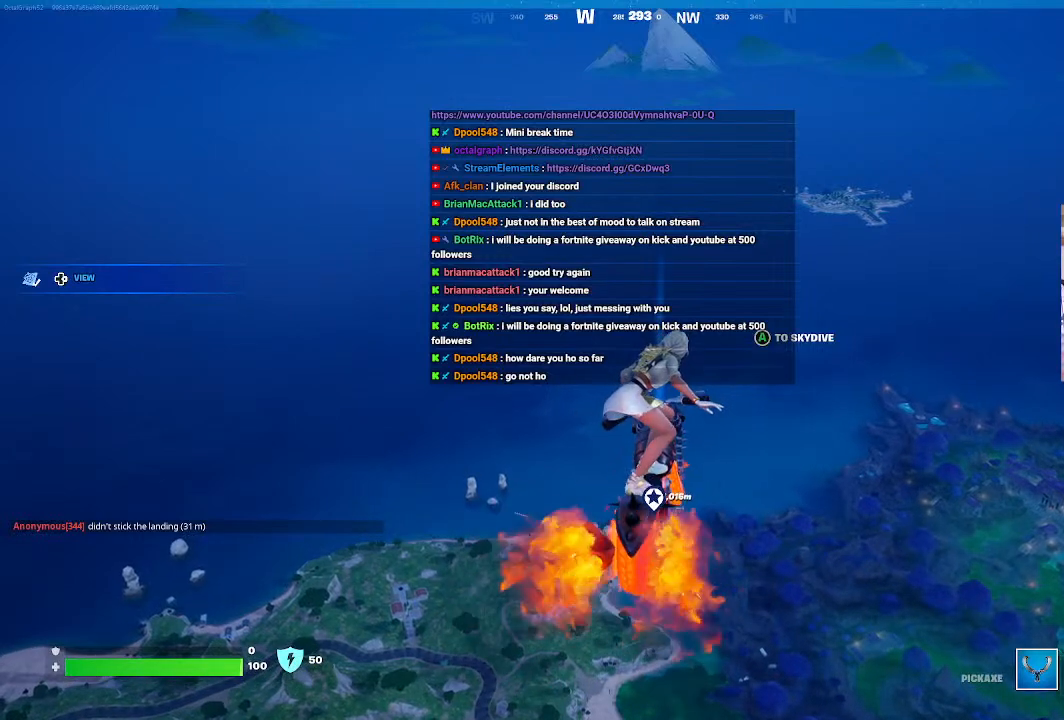
{"buttons": [], "left_stick": "up", "right_stick": "center", "events": []}
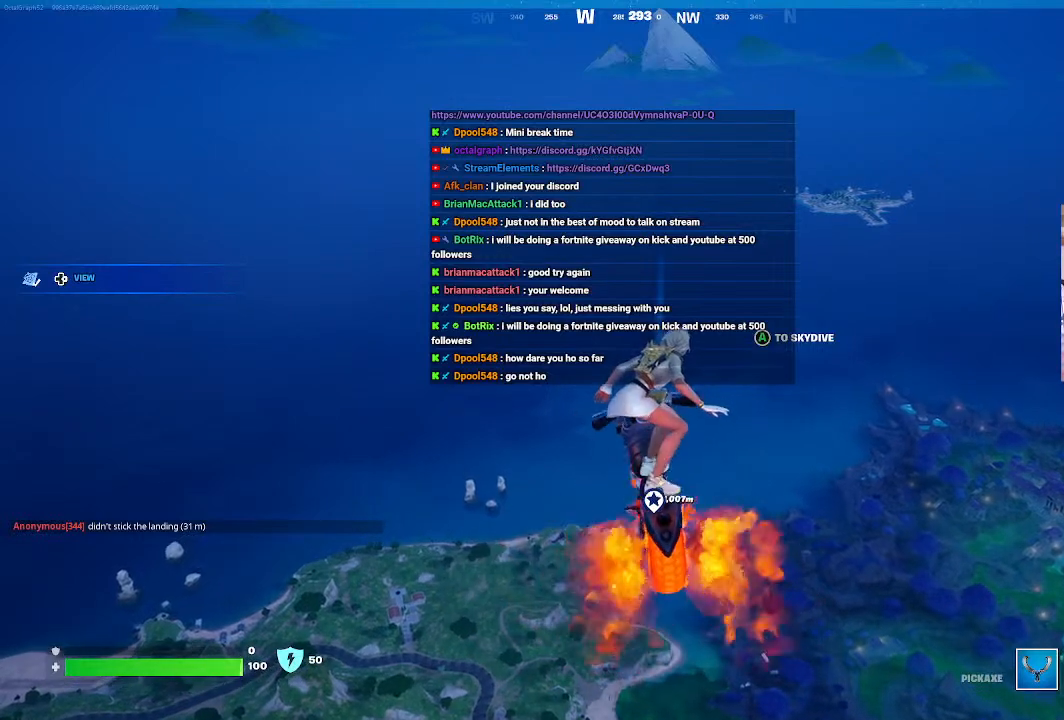
{"buttons": [], "left_stick": "up", "right_stick": "center", "events": []}
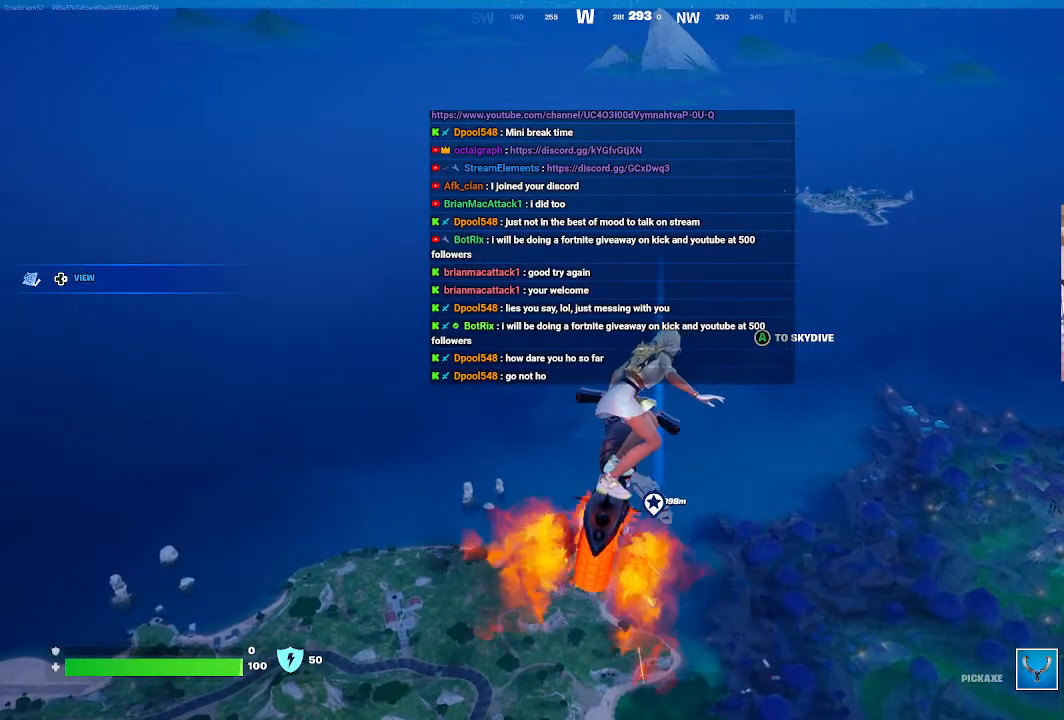
{"buttons": [], "left_stick": "up", "right_stick": "center", "events": []}
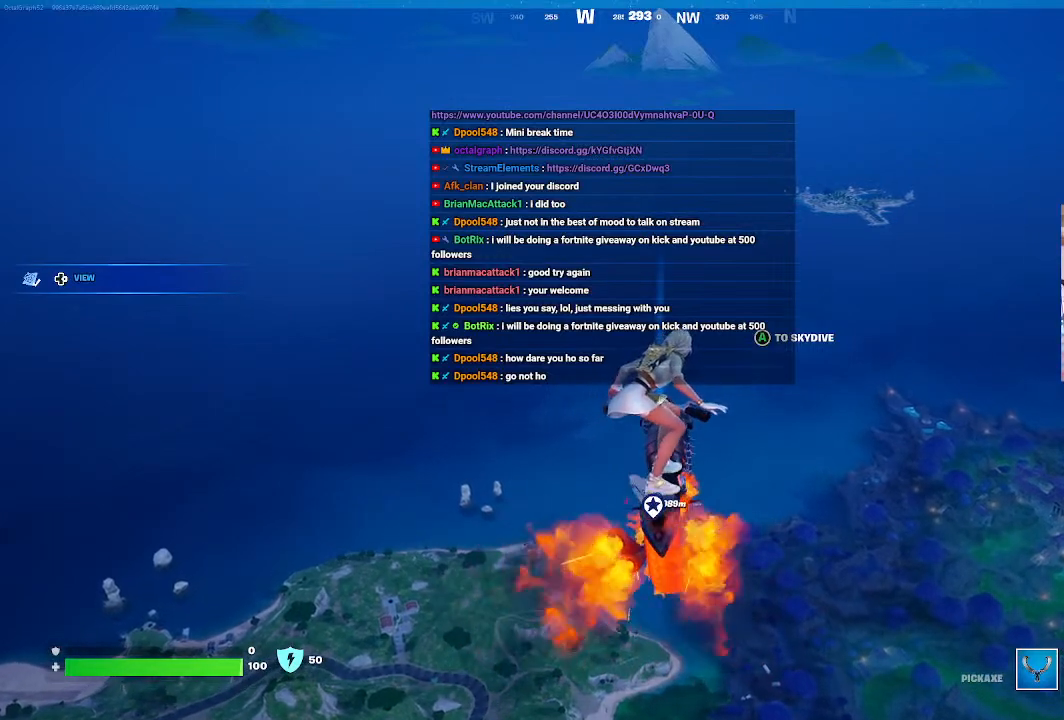
{"buttons": [], "left_stick": "up", "right_stick": "center", "events": []}
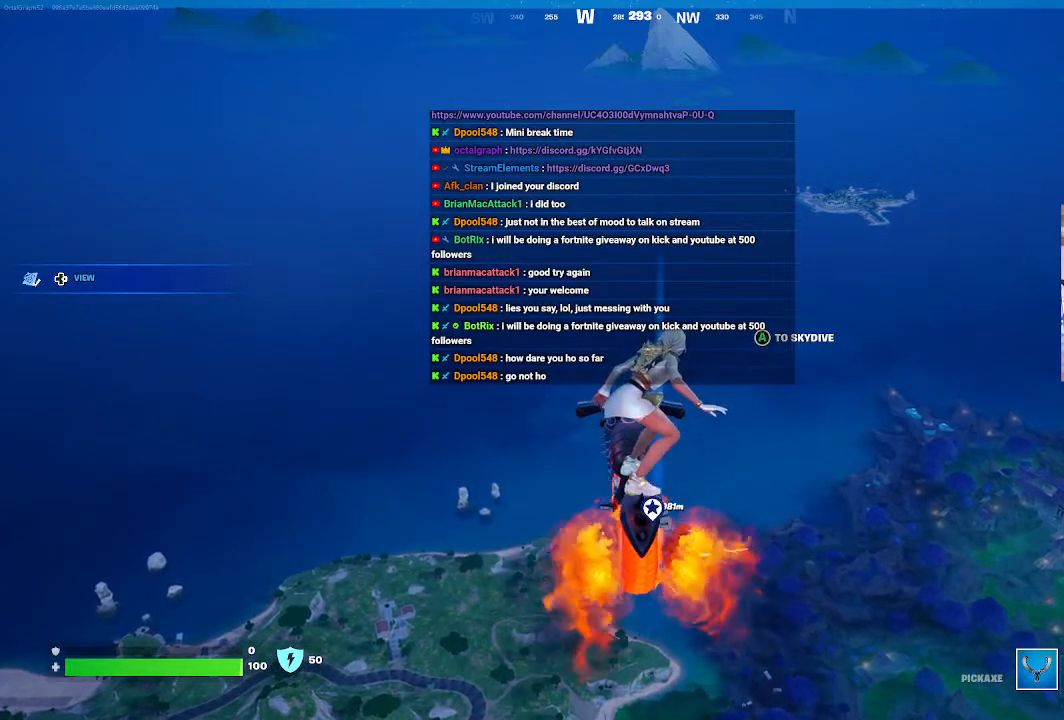
{"buttons": [], "left_stick": "up", "right_stick": "center", "events": []}
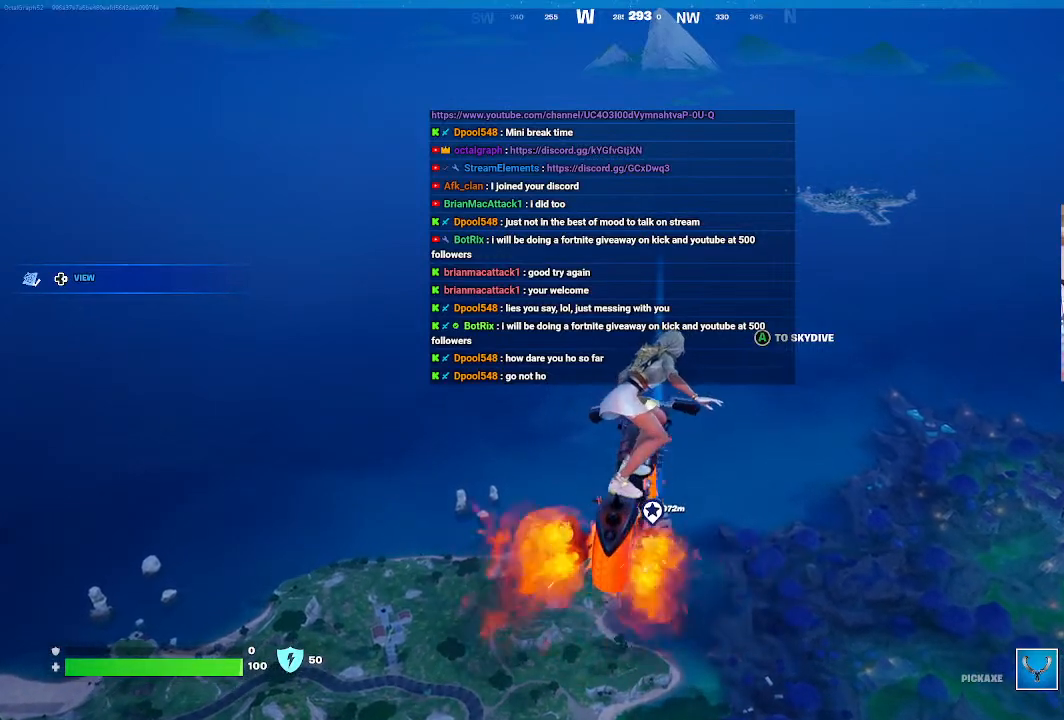
{"buttons": [], "left_stick": "up", "right_stick": "center", "events": []}
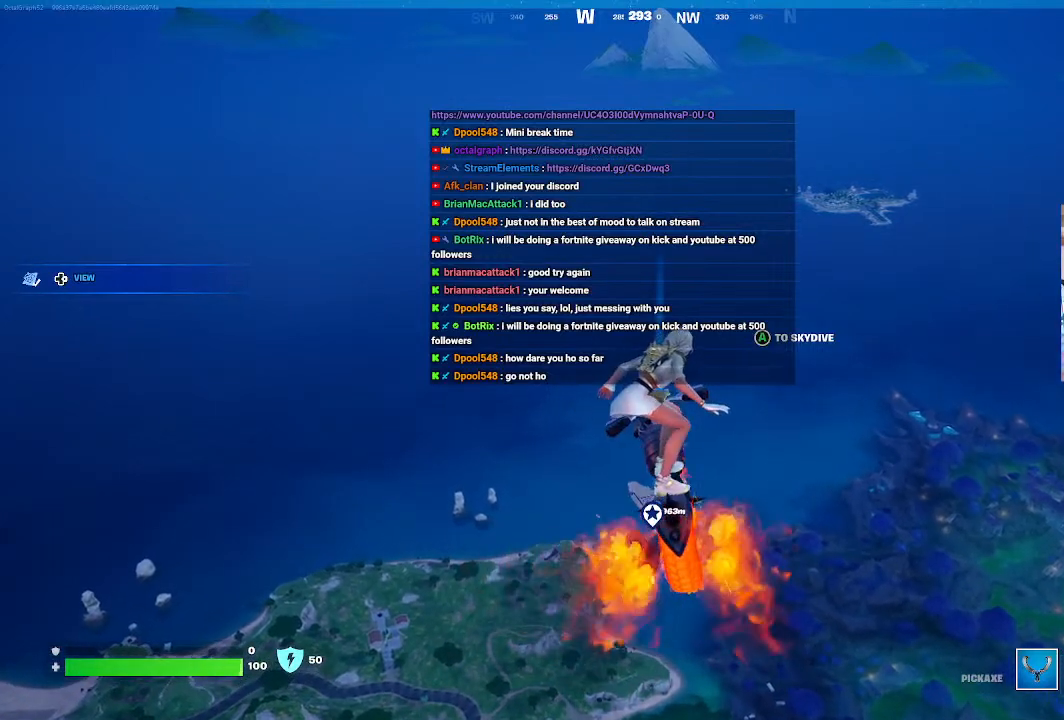
{"buttons": [], "left_stick": "up", "right_stick": "center", "events": []}
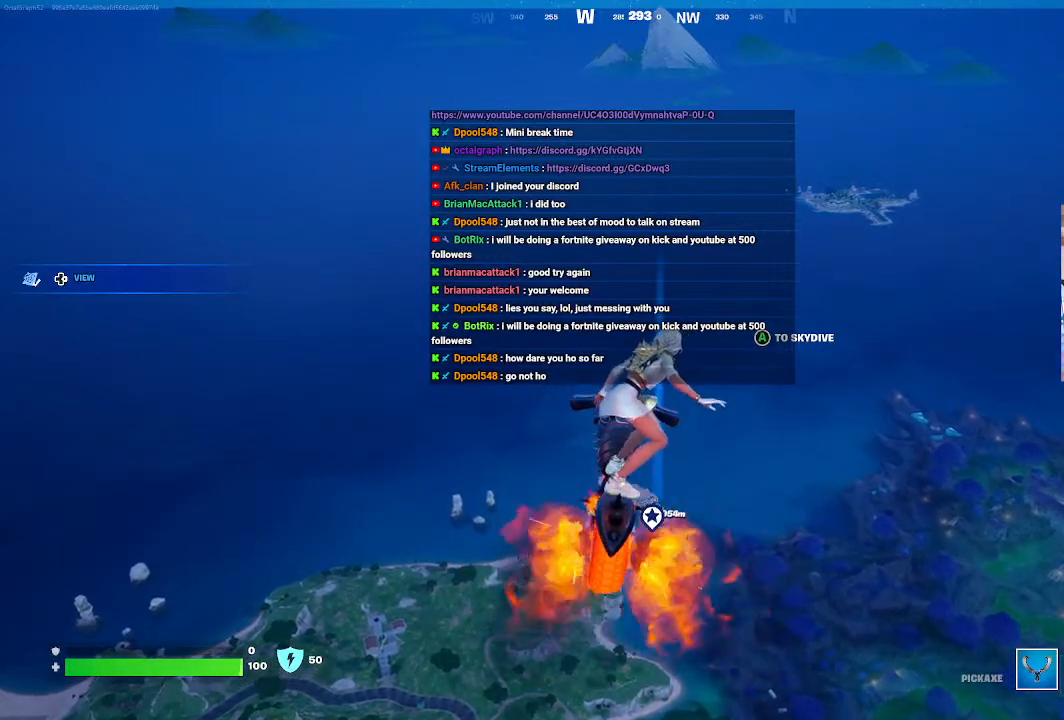
{"buttons": [], "left_stick": "up", "right_stick": "center", "events": []}
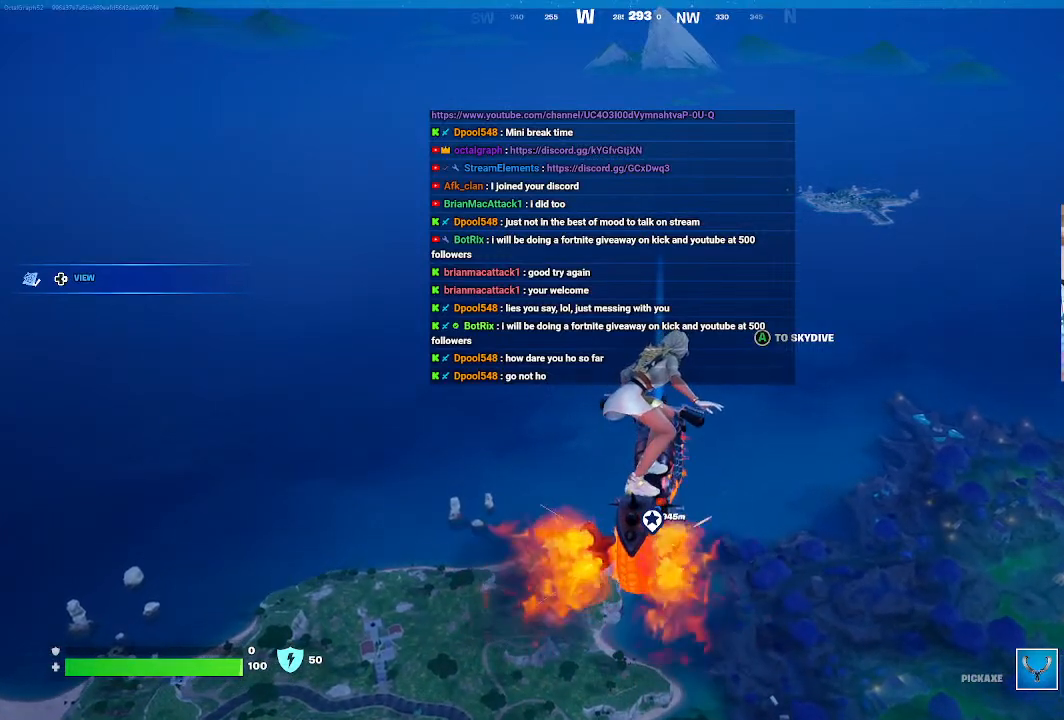
{"buttons": [], "left_stick": "up", "right_stick": "center", "events": []}
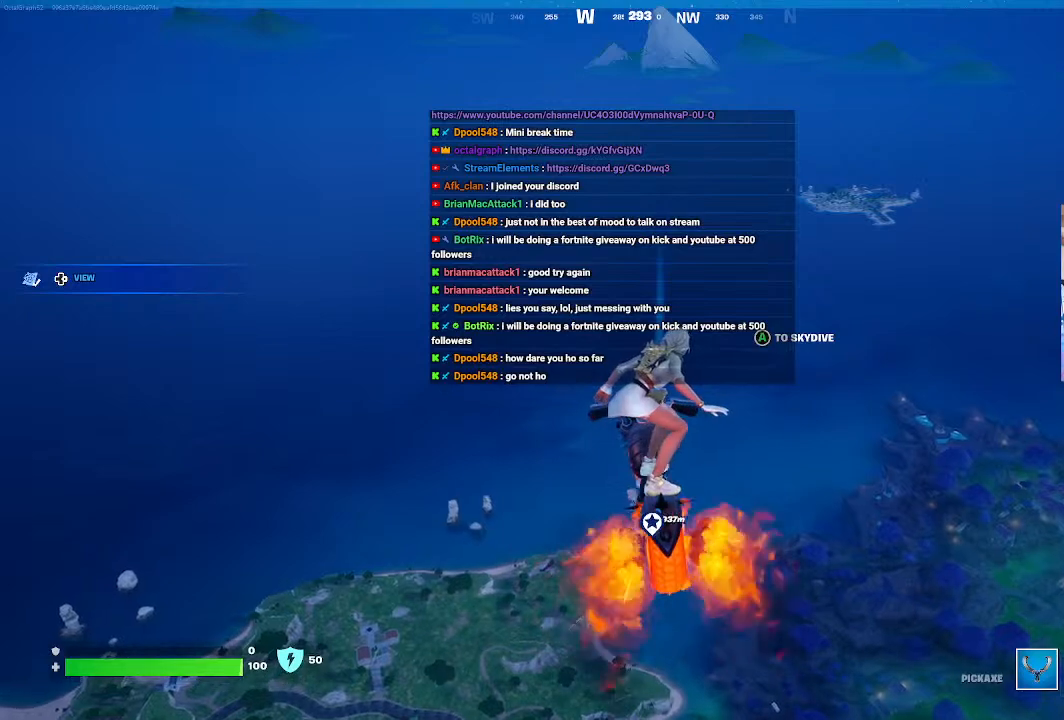
{"buttons": [], "left_stick": "up", "right_stick": "center", "events": []}
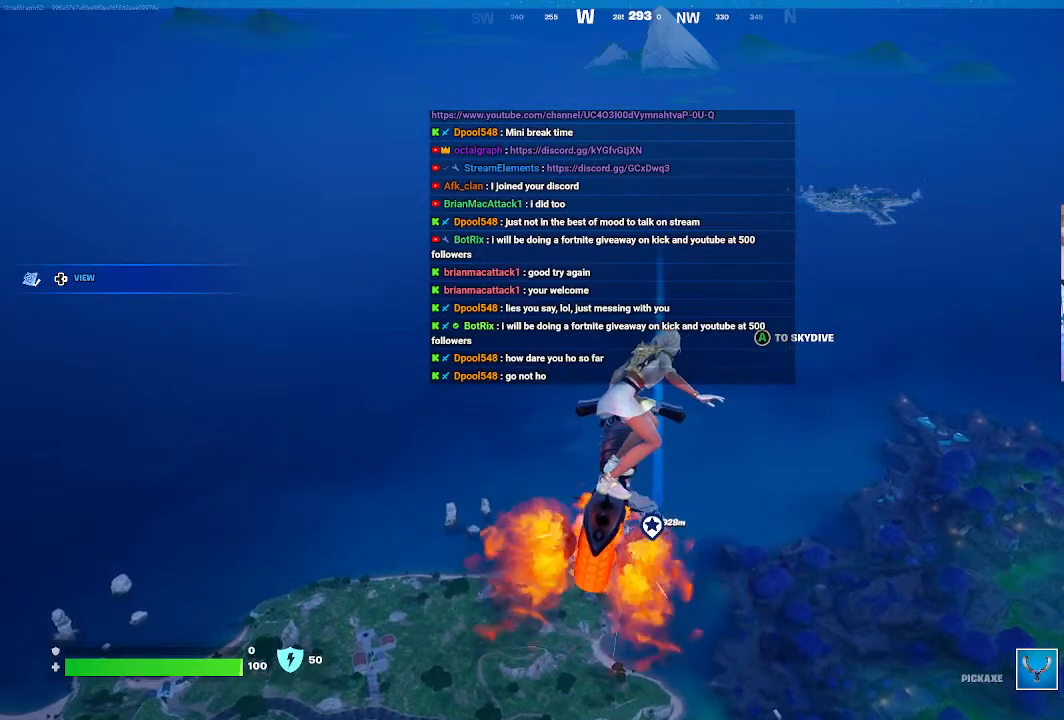
{"buttons": [], "left_stick": "up", "right_stick": "center", "events": []}
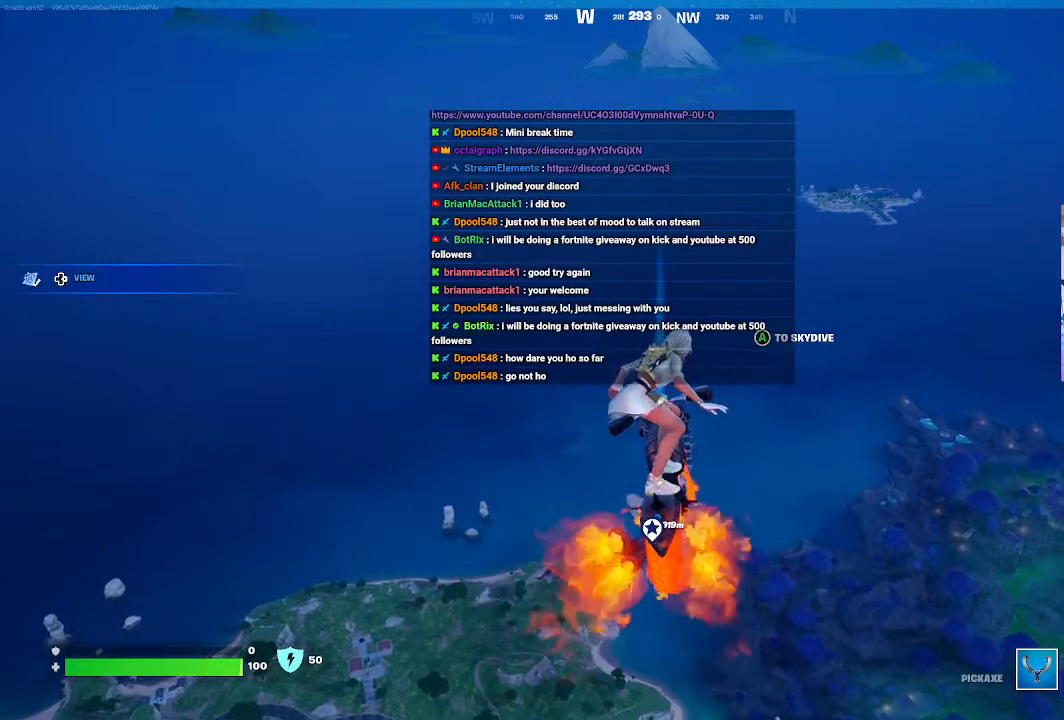
{"buttons": [], "left_stick": "up", "right_stick": "center", "events": []}
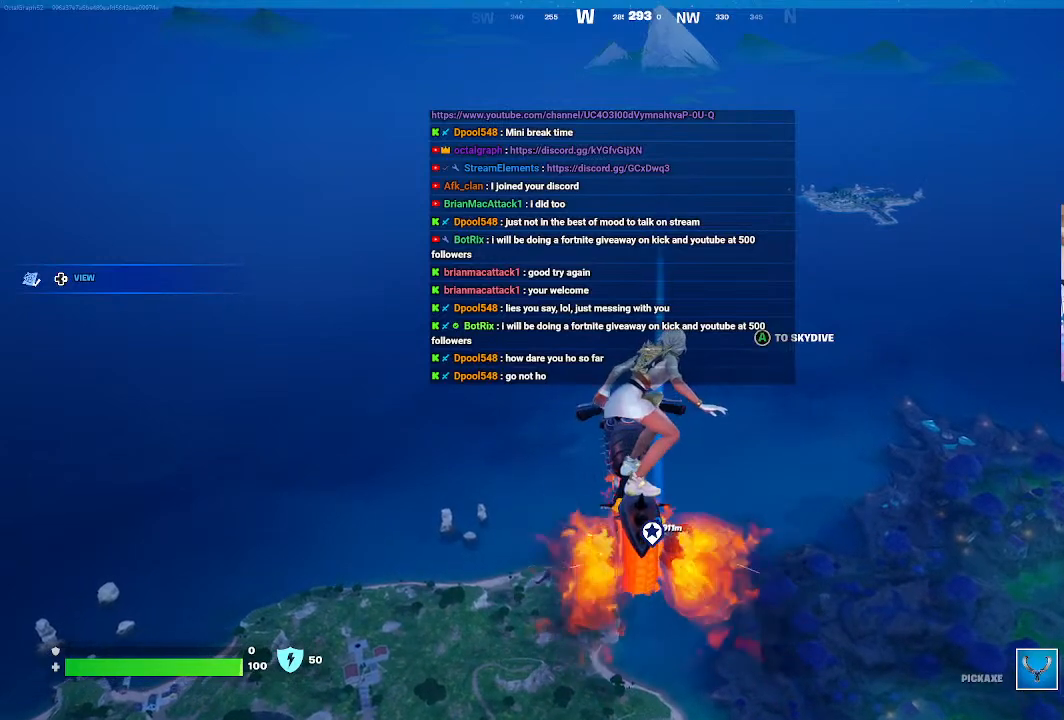
{"buttons": [], "left_stick": "up", "right_stick": "center", "events": []}
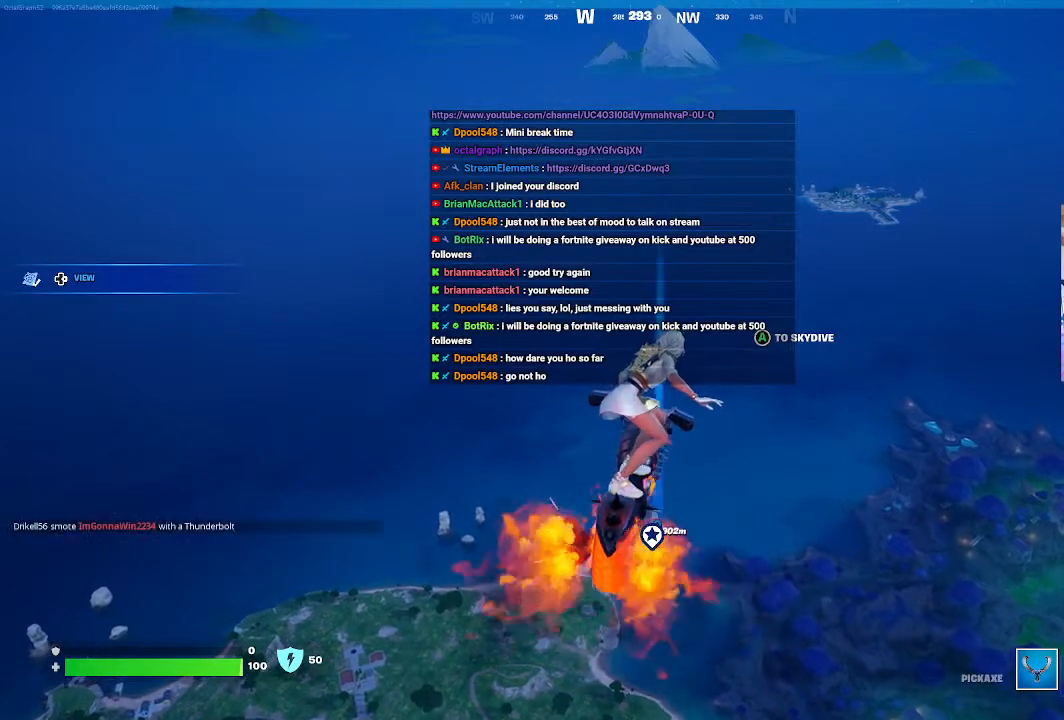
{"buttons": [], "left_stick": "up", "right_stick": "center", "events": []}
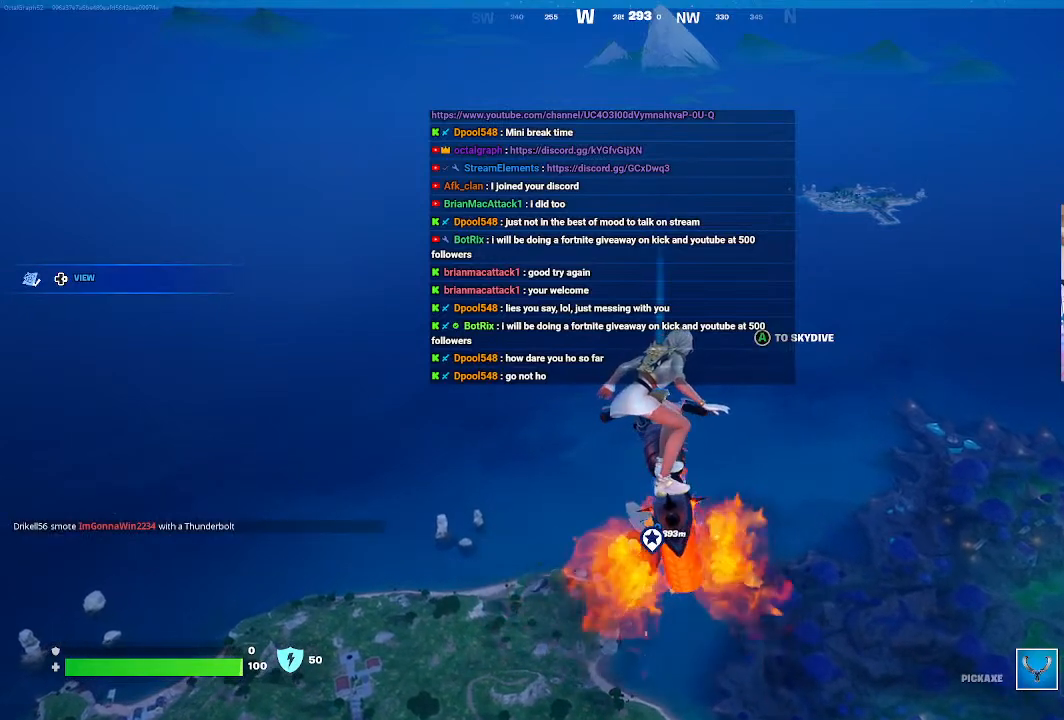
{"buttons": [], "left_stick": "up", "right_stick": "center", "events": []}
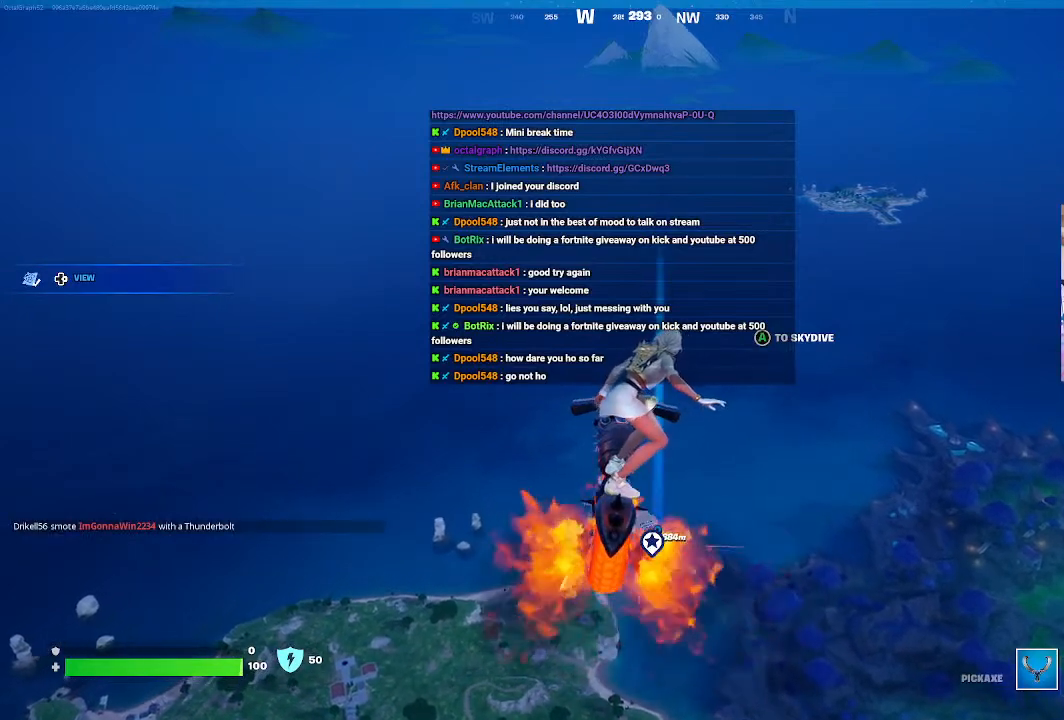
{"buttons": [], "left_stick": "up", "right_stick": "center", "events": []}
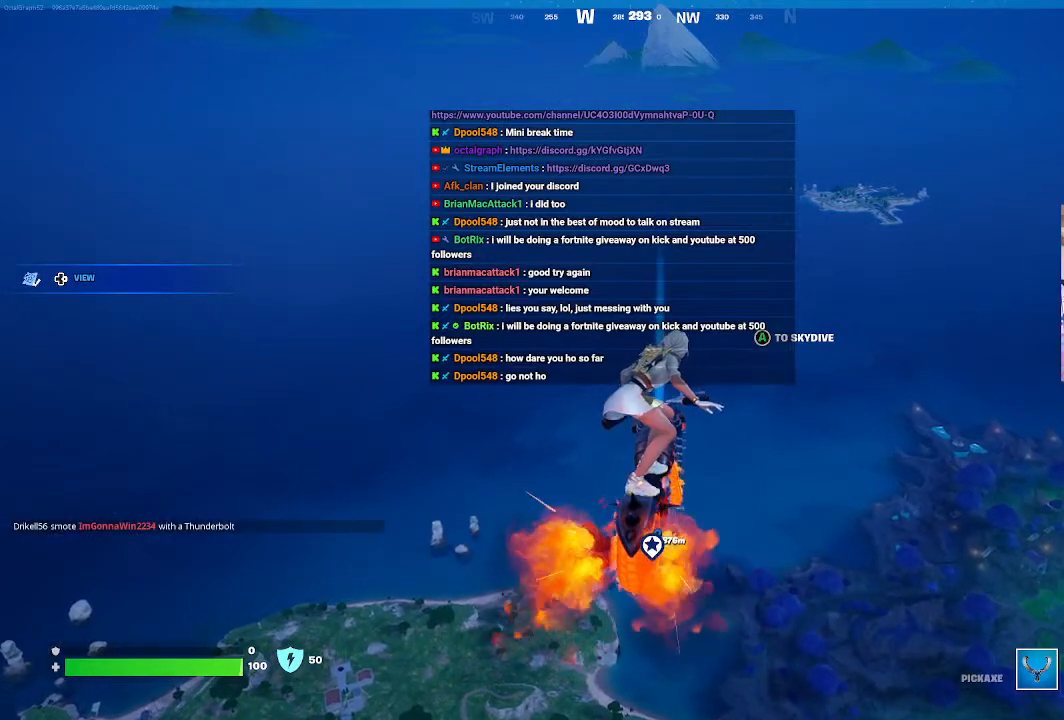
{"buttons": [], "left_stick": "up", "right_stick": "center", "events": []}
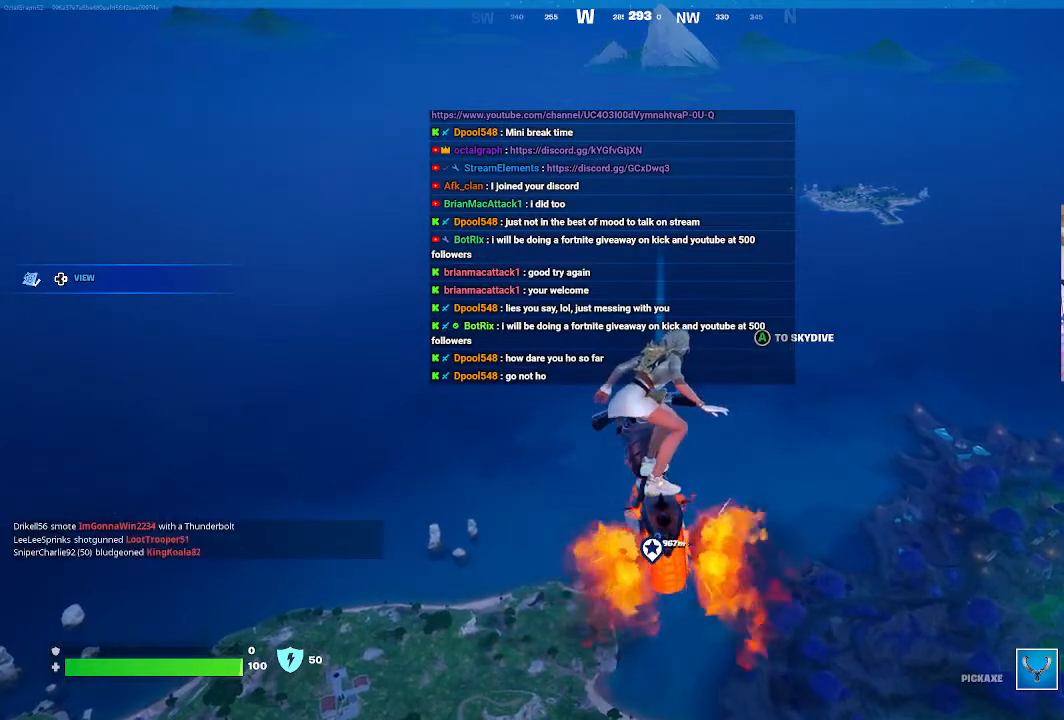
{"buttons": [], "left_stick": "up", "right_stick": "center", "events": []}
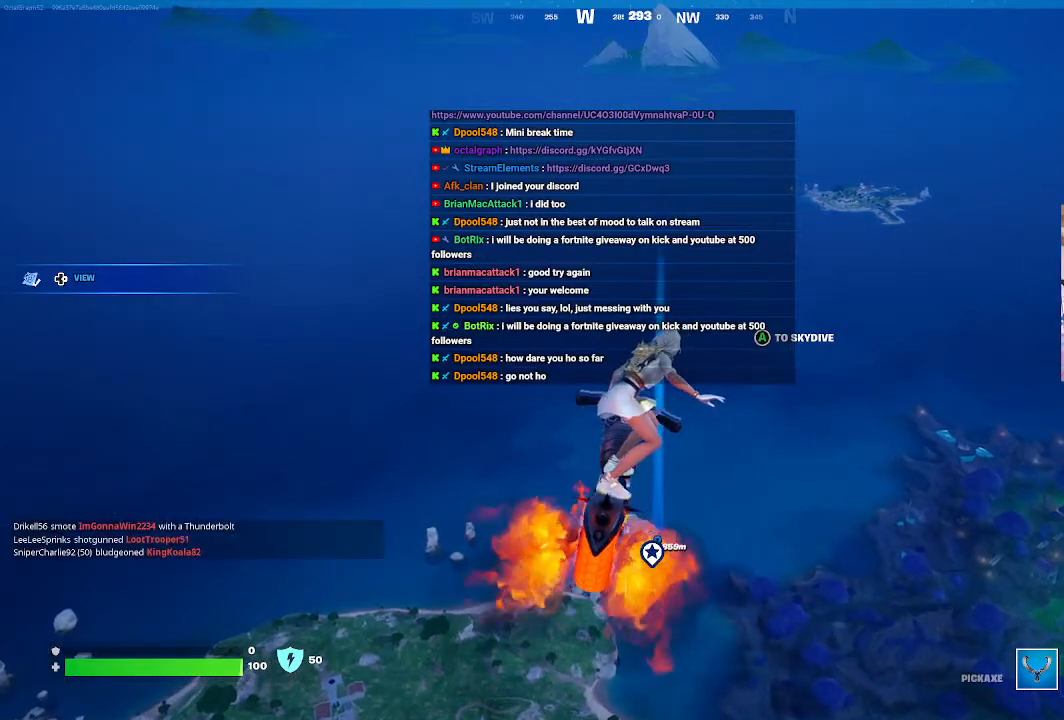
{"buttons": [], "left_stick": "up", "right_stick": "center", "events": []}
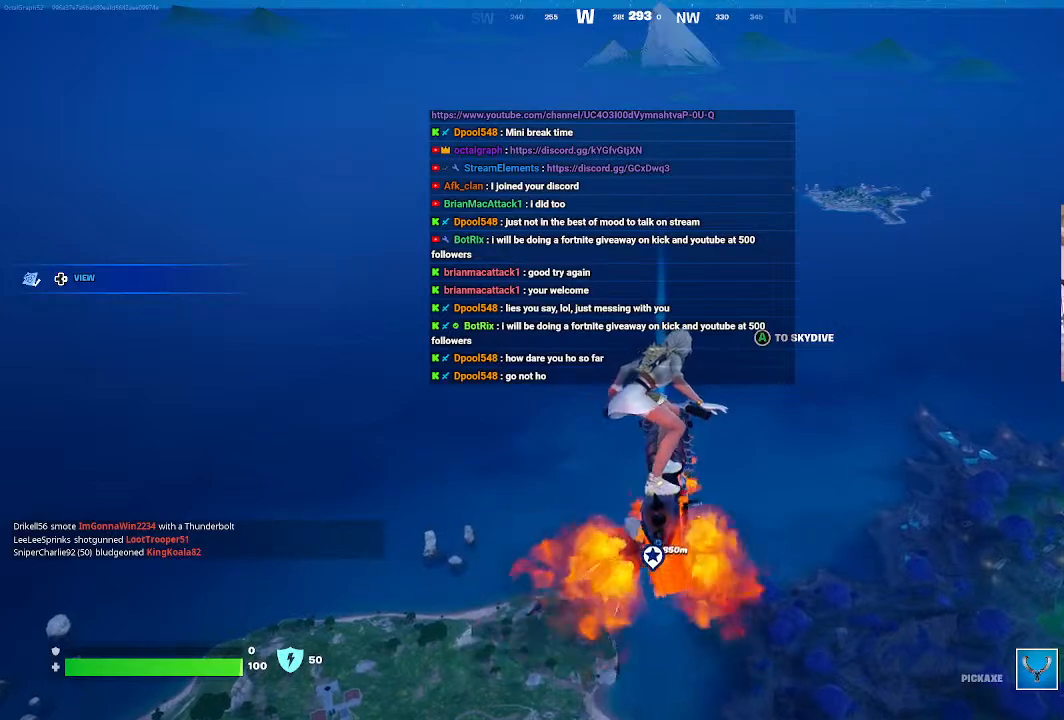
{"buttons": [], "left_stick": "up", "right_stick": "center", "events": []}
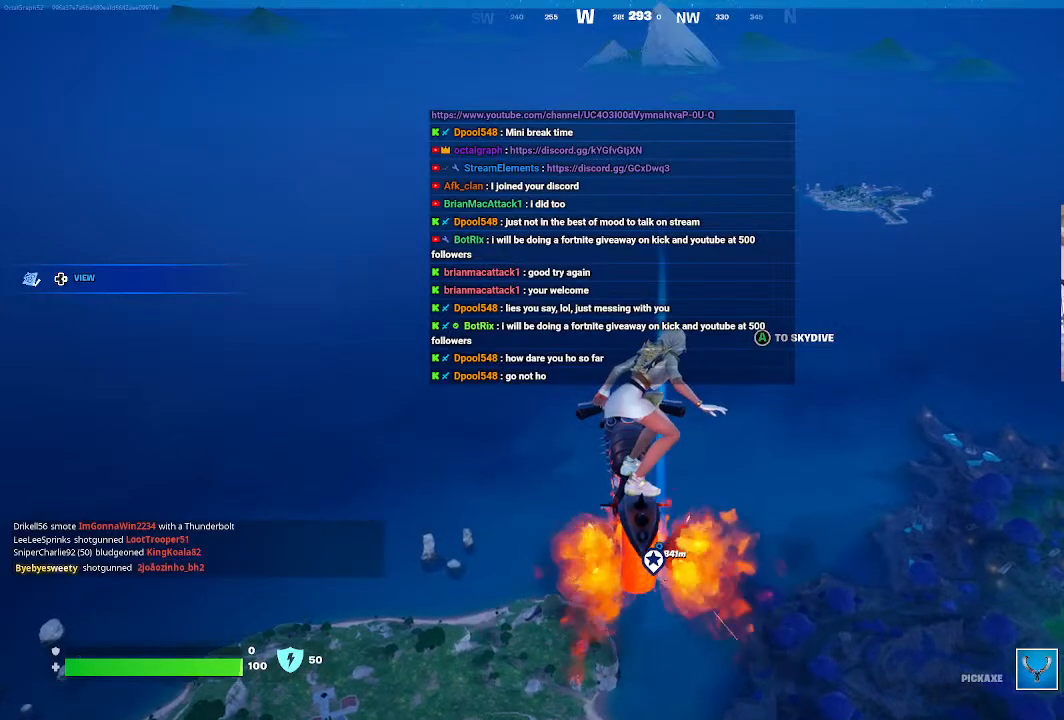
{"buttons": [], "left_stick": "up", "right_stick": "center", "events": []}
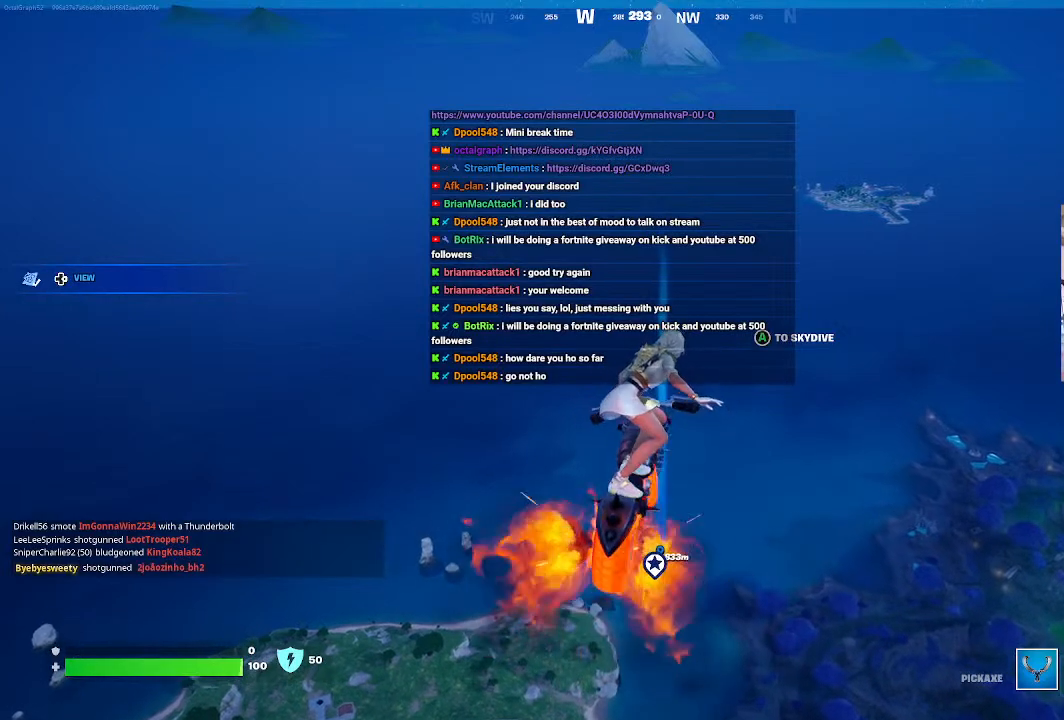
{"buttons": [], "left_stick": "up", "right_stick": "center", "events": []}
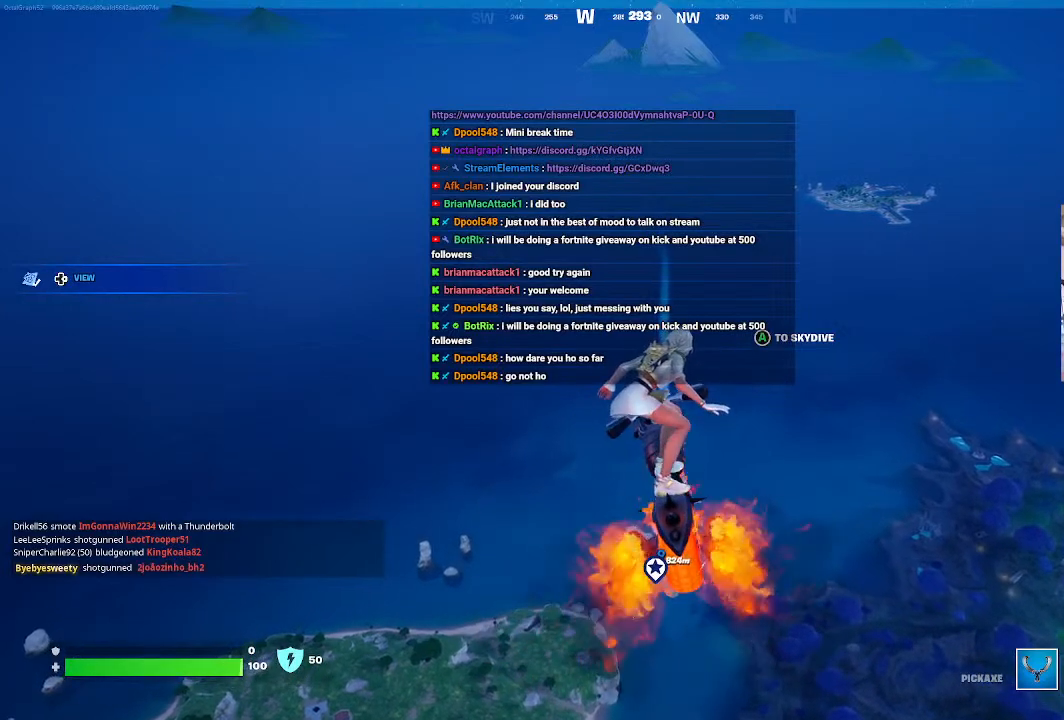
{"buttons": [], "left_stick": "up", "right_stick": "center", "events": []}
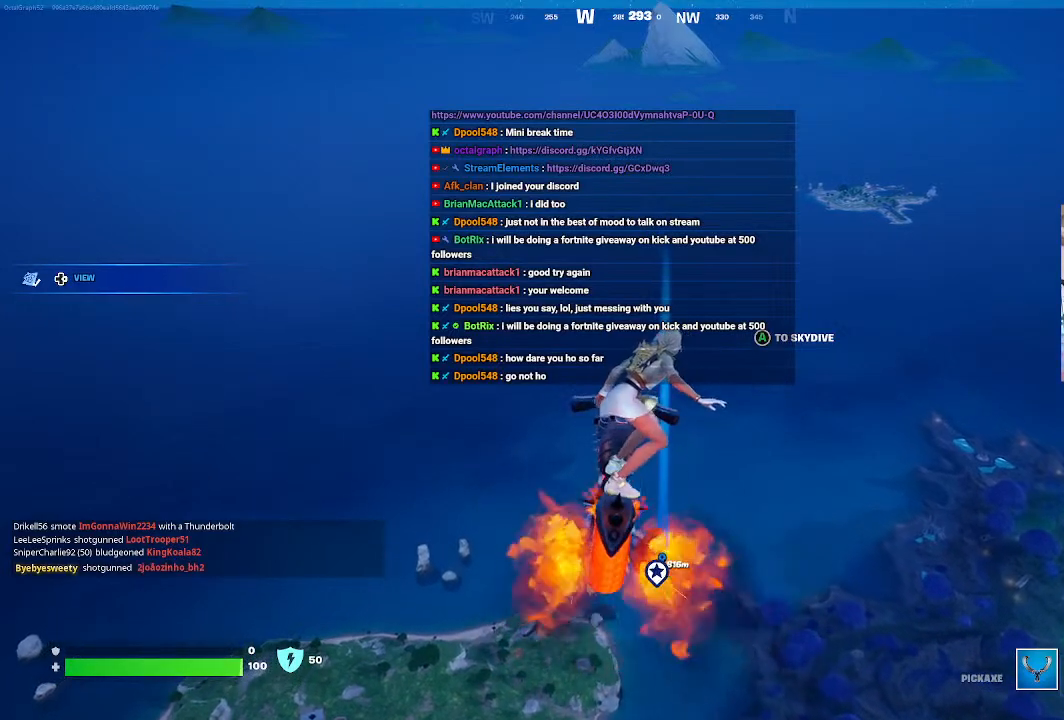
{"buttons": [], "left_stick": "up", "right_stick": "down", "events": [[333, "right_stick", "down"]]}
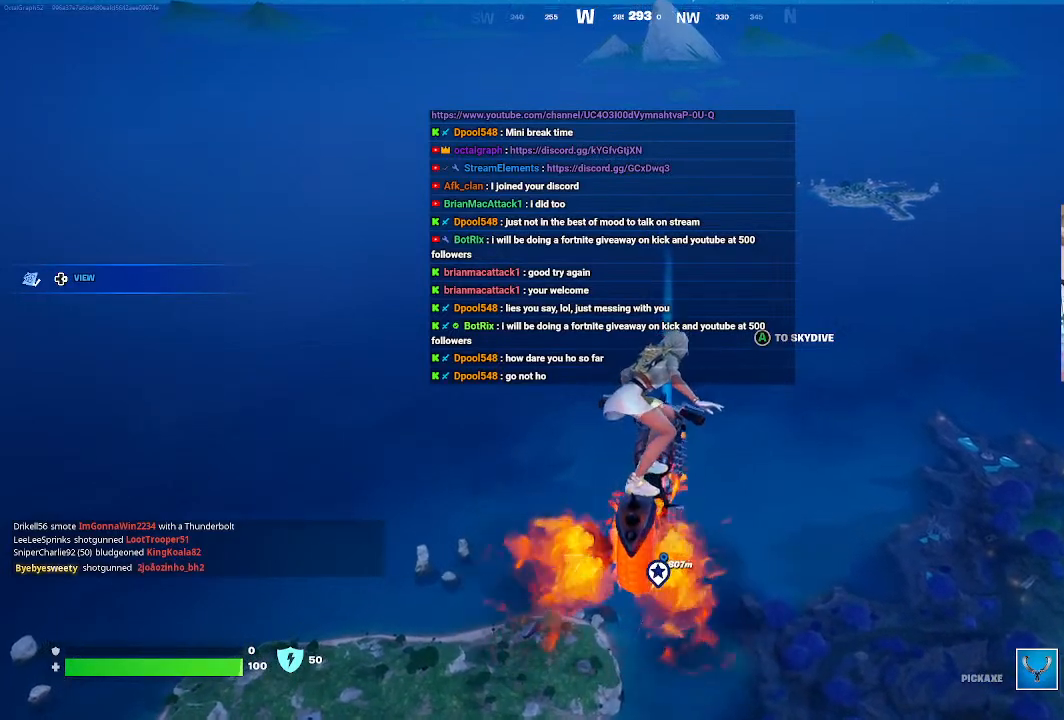
{"buttons": [], "left_stick": "up", "right_stick": "center", "events": [[367, "right_stick", "center"]]}
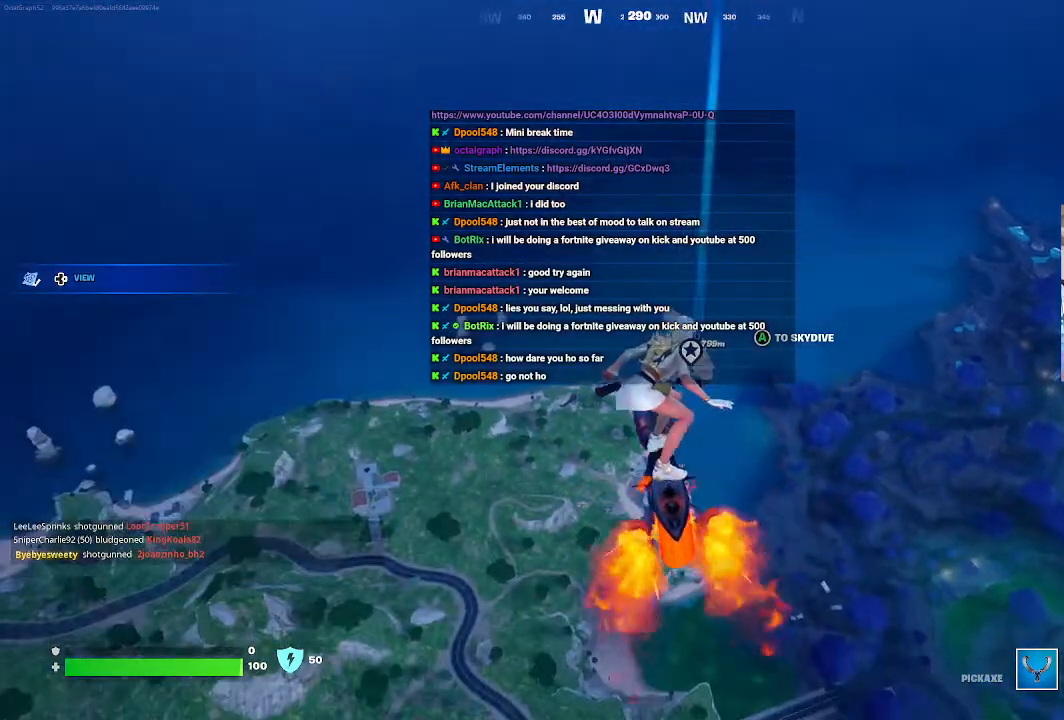
{"buttons": [], "left_stick": "up", "right_stick": "down", "events": [[400, "right_stick", "down"]]}